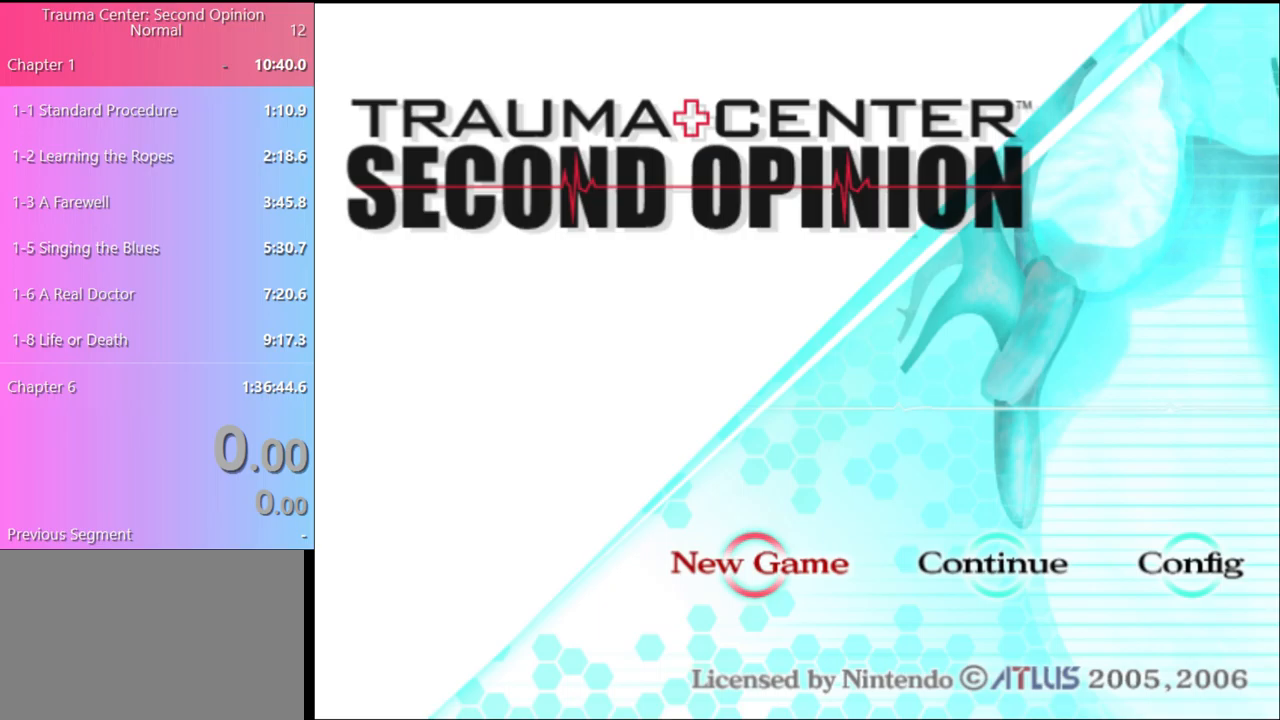
Gameplay with keyboard and mouse; each line is a JSON object with the keys and mouse buttons held at the frame after it. "events" lists presses ("down") and releases ("up") of "a", "alt", "c", "d", "e", "f", "q", "r", "s", "shift", "space", "v", "w", "mouse_left", "mouse_wheel", "mouse_right", "mouse_mb4" and "mouse_mb5" between this image and that frame as [ms after this image, input, new state], when the widget could be followed in between. "mouse_left", "mouse_wheel", "mouse_right", "mouse_mb4", "mouse_mb5" = the "left", "wheel", "right", "mb4", "mb5" buttons of the "mouse" list. No other keys are recorded. "wheel" means that the mouse wheel is clicked or scrolled. Mouse movement is not recorded.
{"keys": [], "mouse": [], "events": [[133, "mouse_left", "down"], [167, "mouse_left", "up"]]}
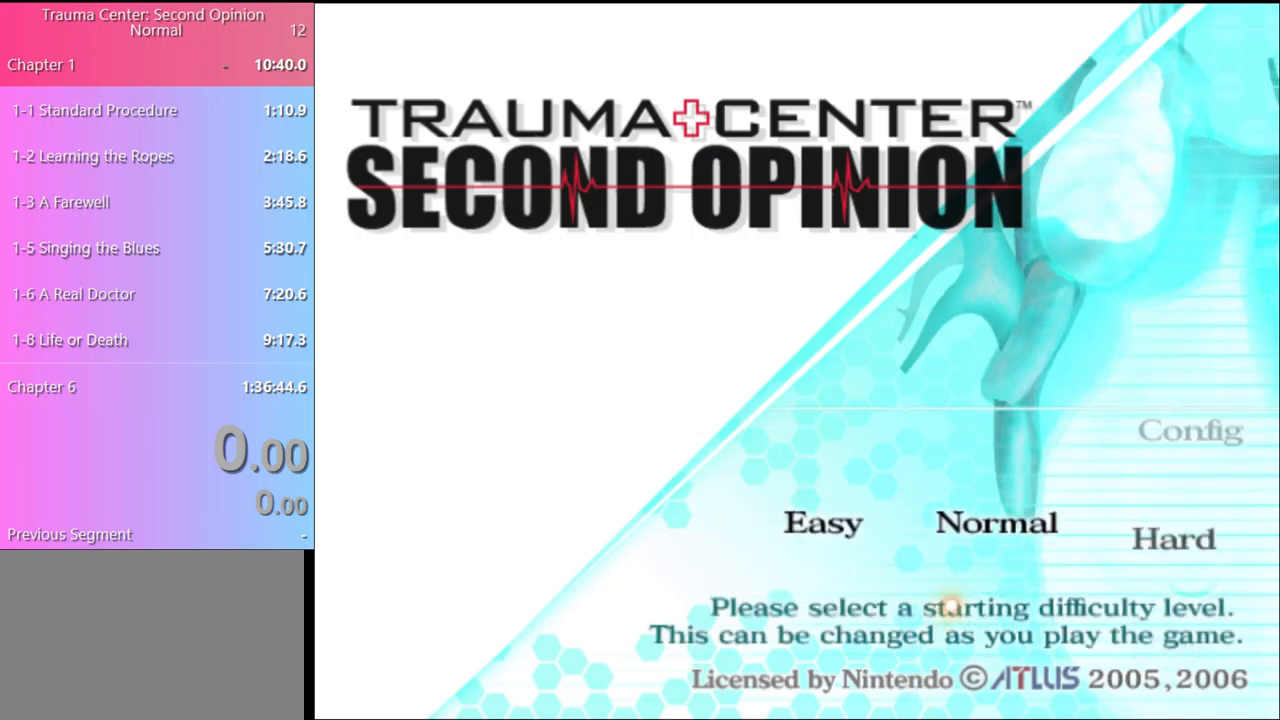
{"keys": [], "mouse": [], "events": [[333, "mouse_right", "down"], [400, "mouse_right", "up"]]}
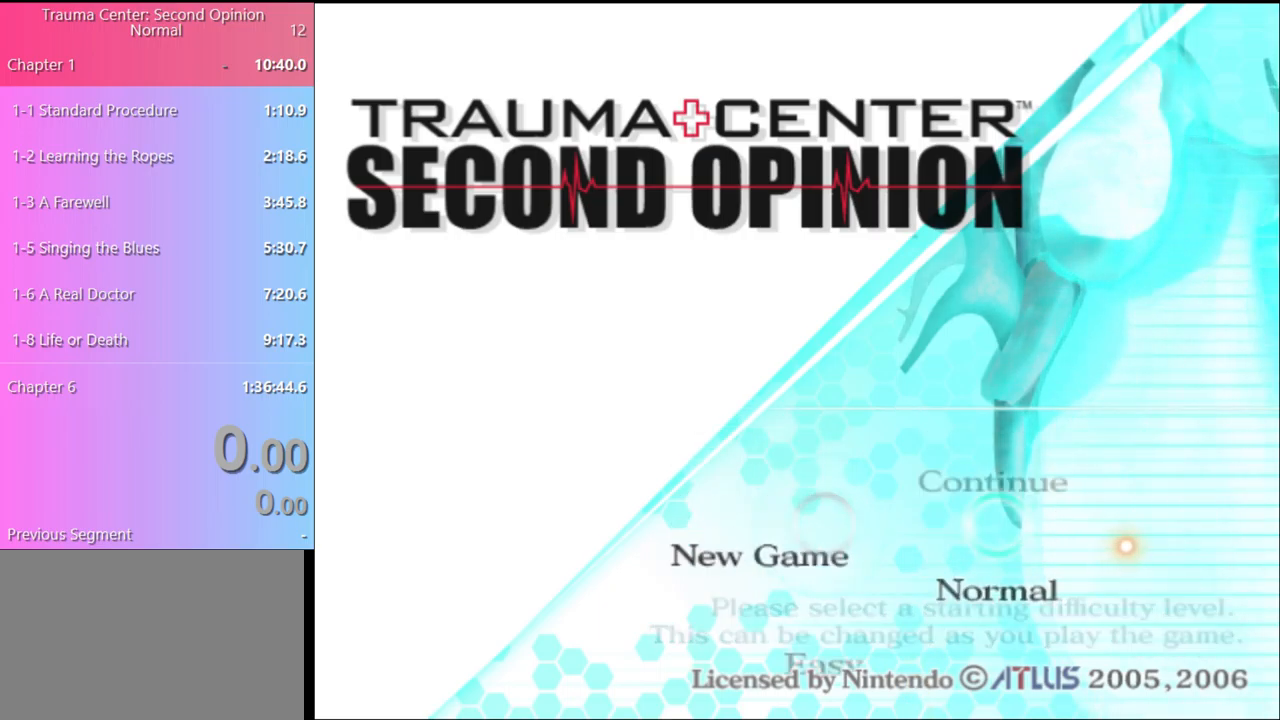
{"keys": [], "mouse": [], "events": []}
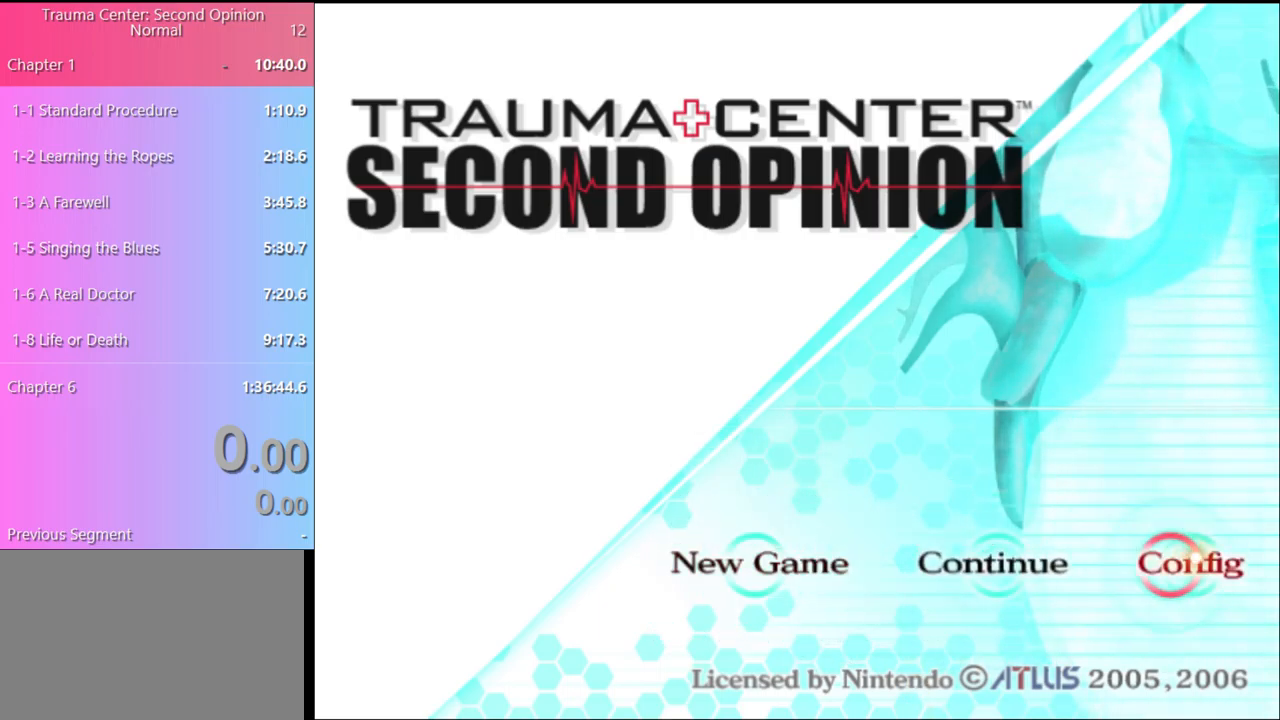
{"keys": [], "mouse": [], "events": [[133, "mouse_left", "down"], [200, "mouse_left", "up"]]}
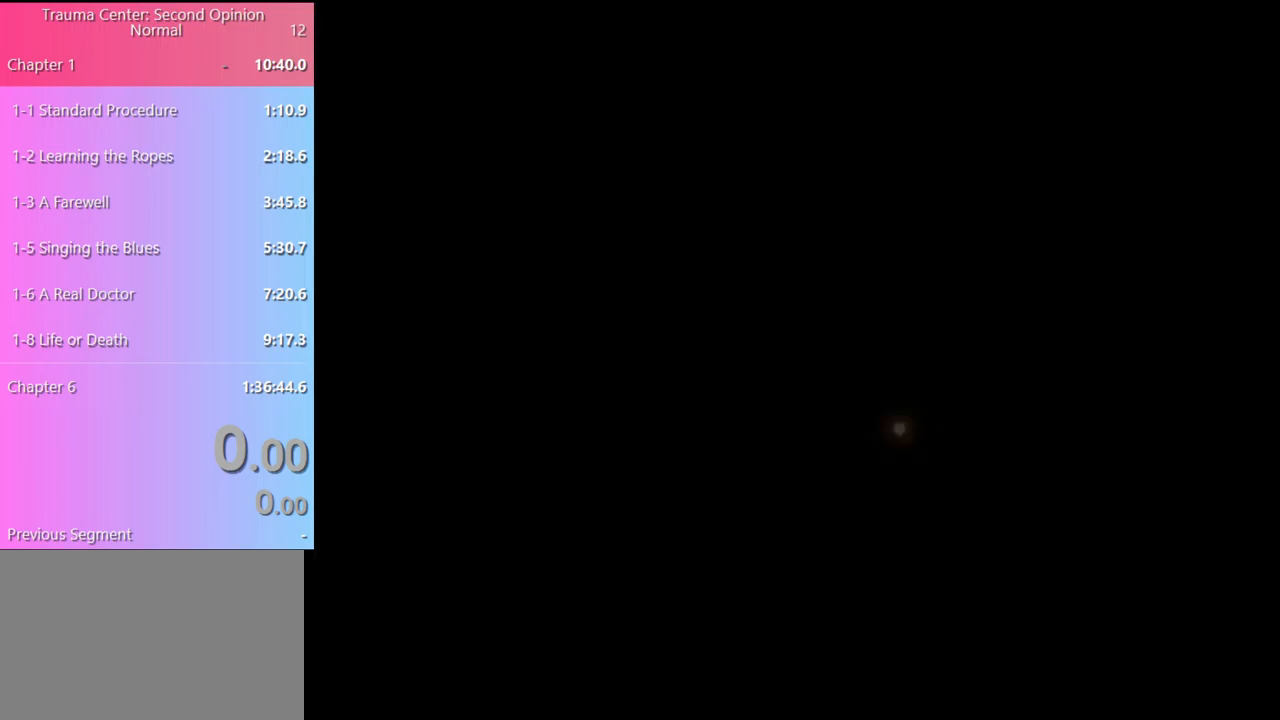
{"keys": [], "mouse": [], "events": []}
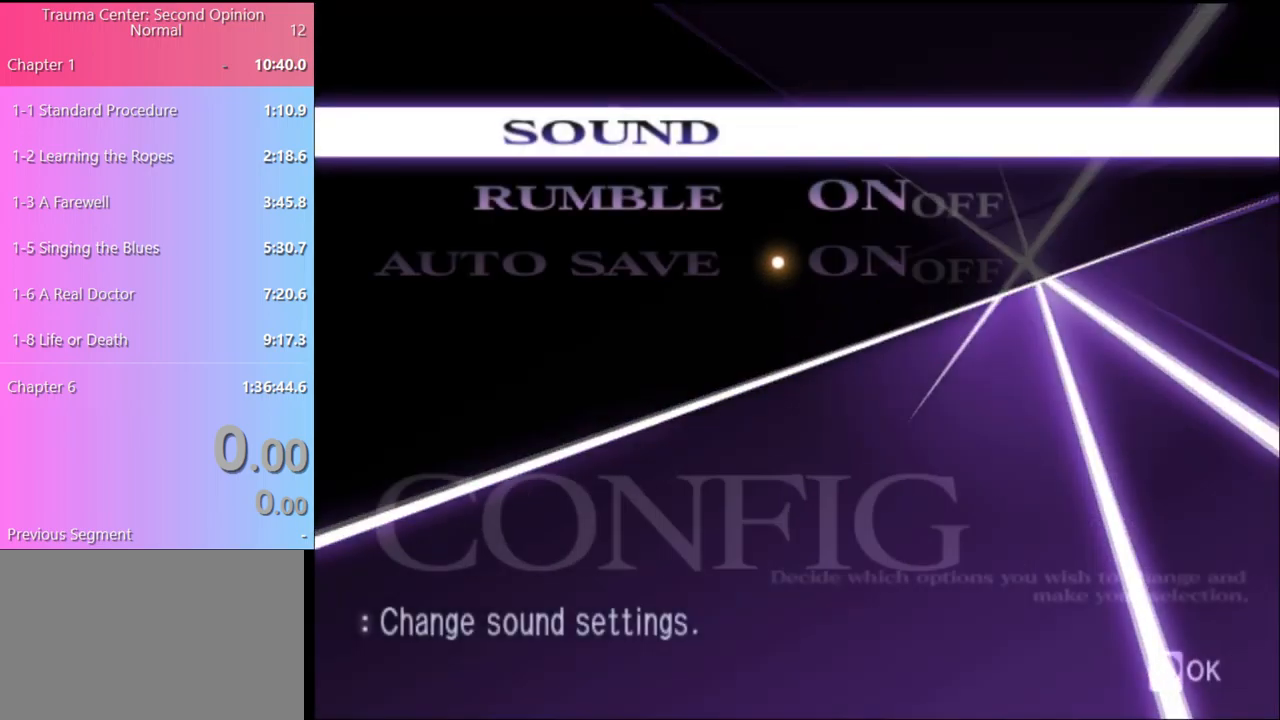
{"keys": [], "mouse": [], "events": []}
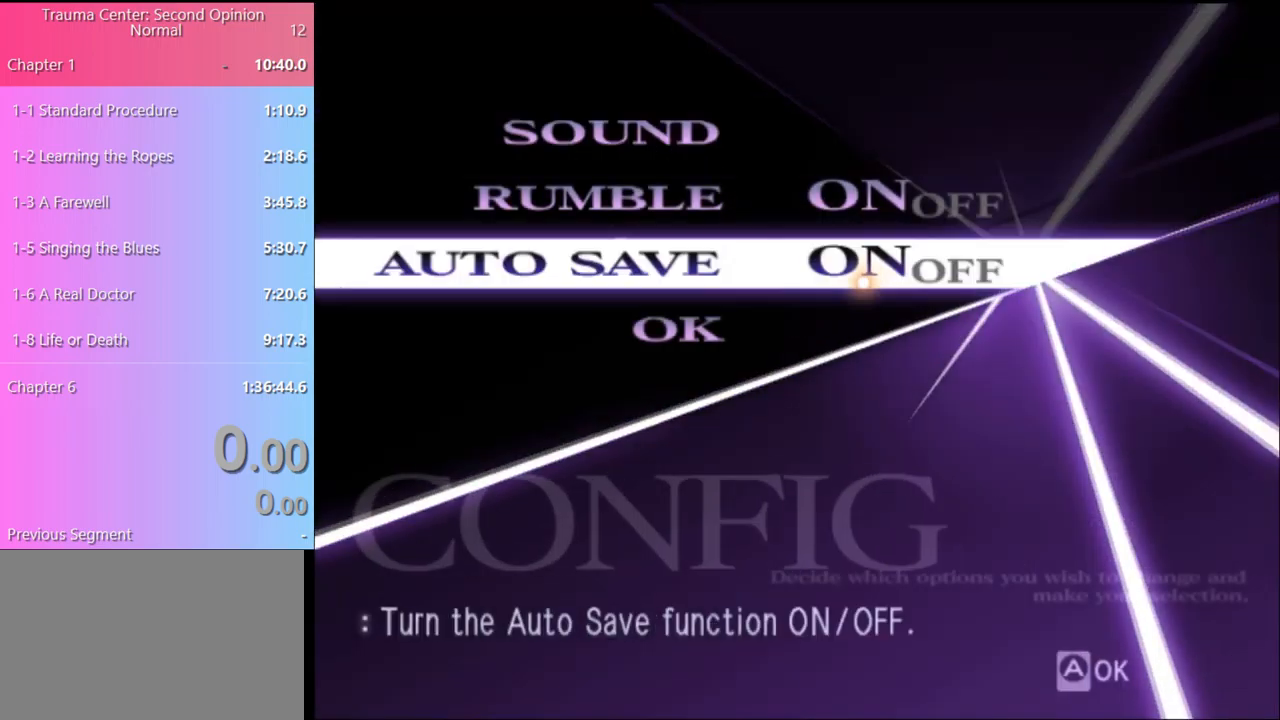
{"keys": [], "mouse": [], "events": [[67, "mouse_left", "down"], [133, "mouse_left", "up"]]}
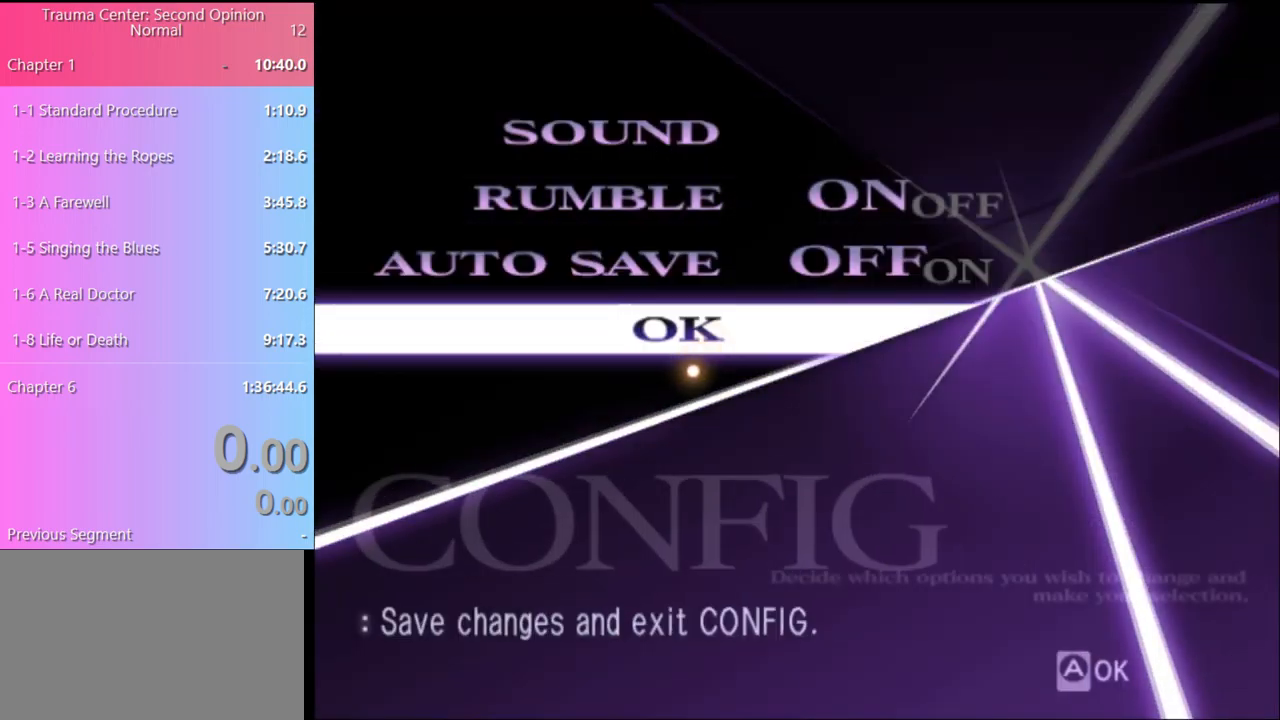
{"keys": [], "mouse": [], "events": [[100, "mouse_left", "down"], [167, "mouse_left", "up"]]}
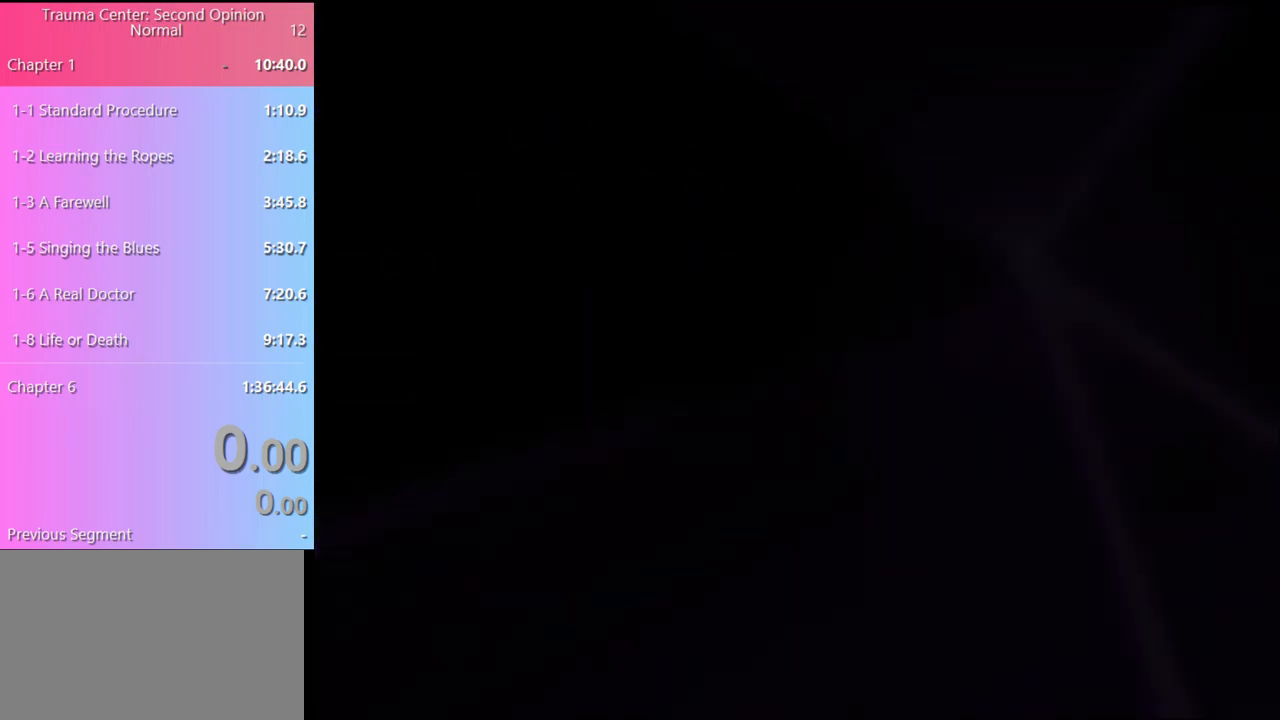
{"keys": [], "mouse": [], "events": []}
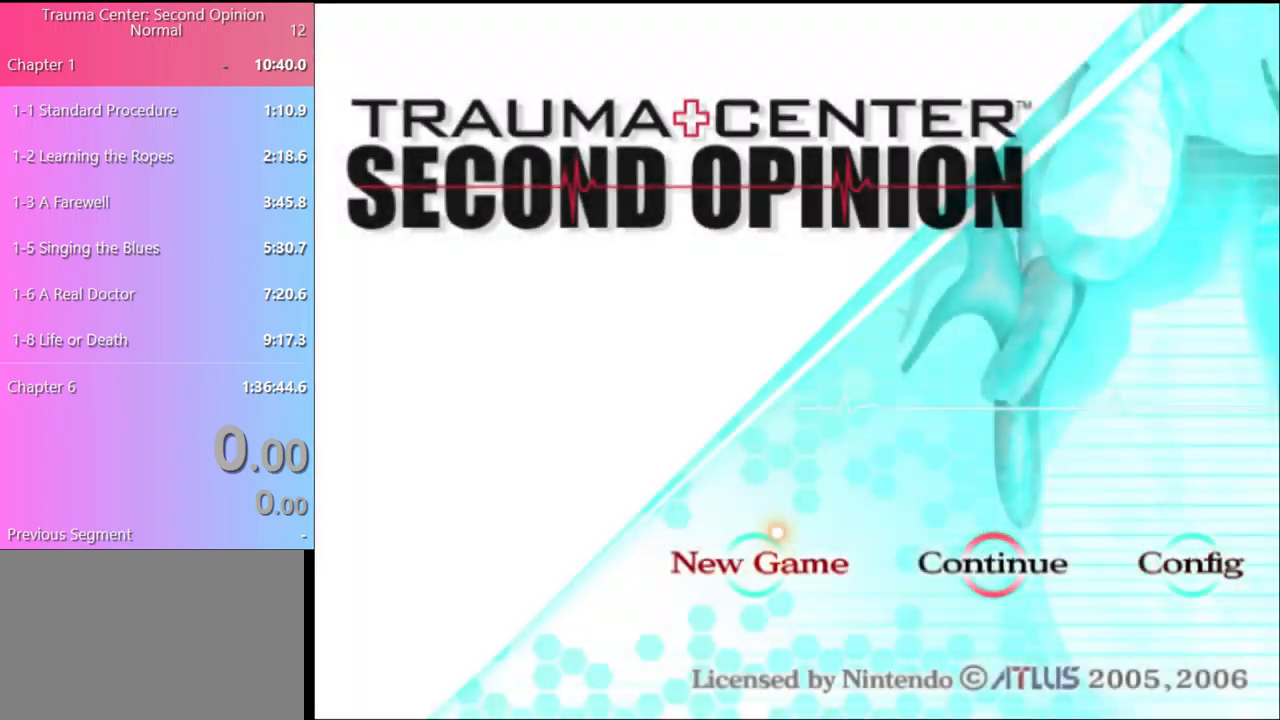
{"keys": [], "mouse": [], "events": [[367, "mouse_left", "down"], [434, "mouse_left", "up"]]}
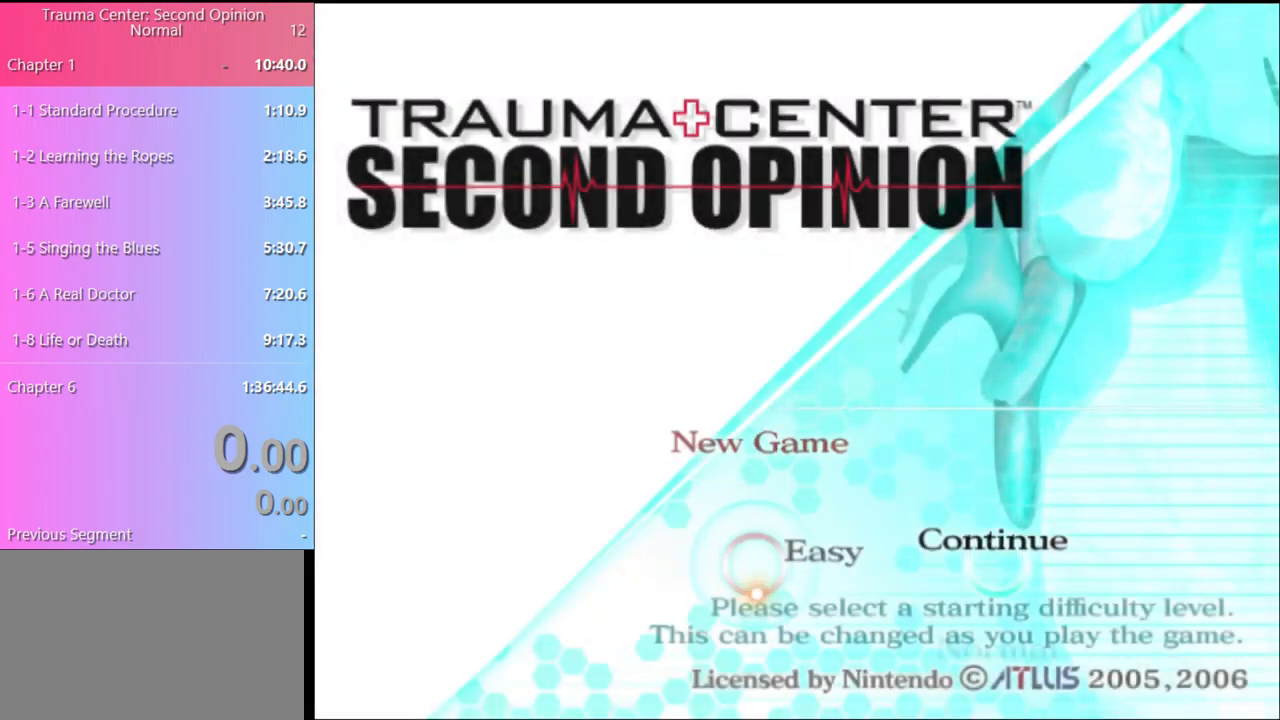
{"keys": [], "mouse": [], "events": []}
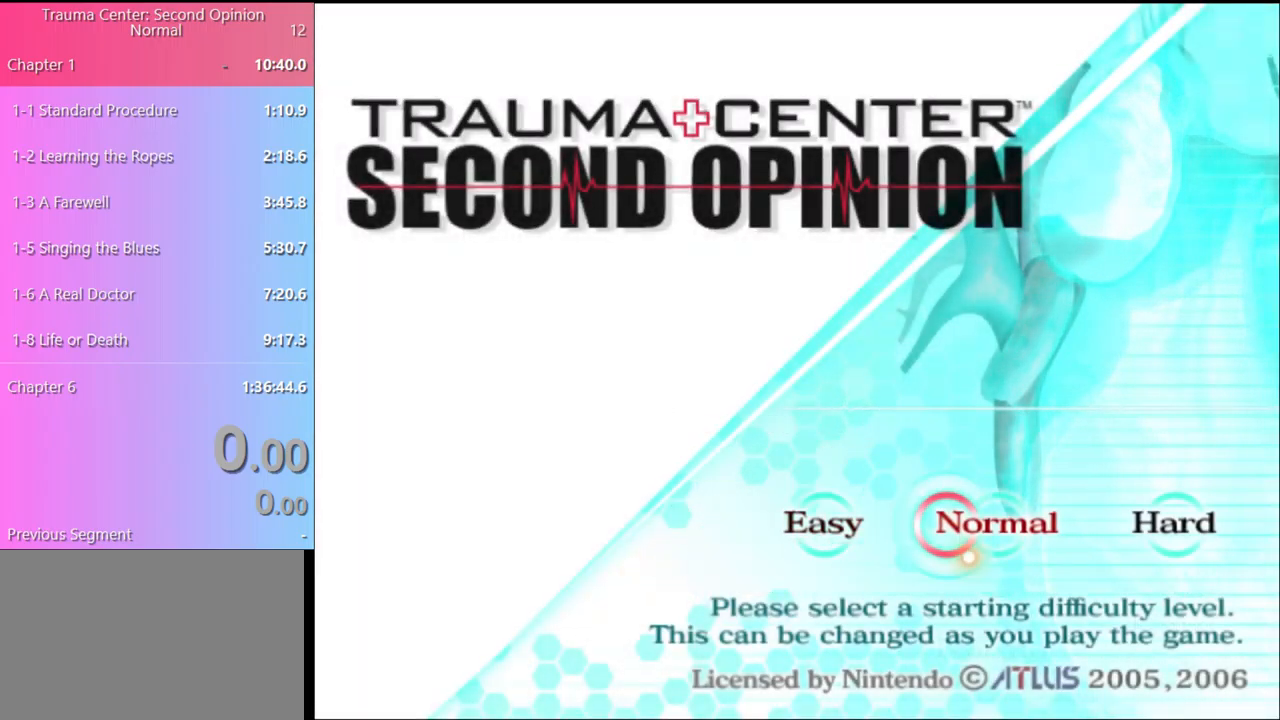
{"keys": [], "mouse": [], "events": [[134, "mouse_left", "down"], [167, "mouse_left", "up"]]}
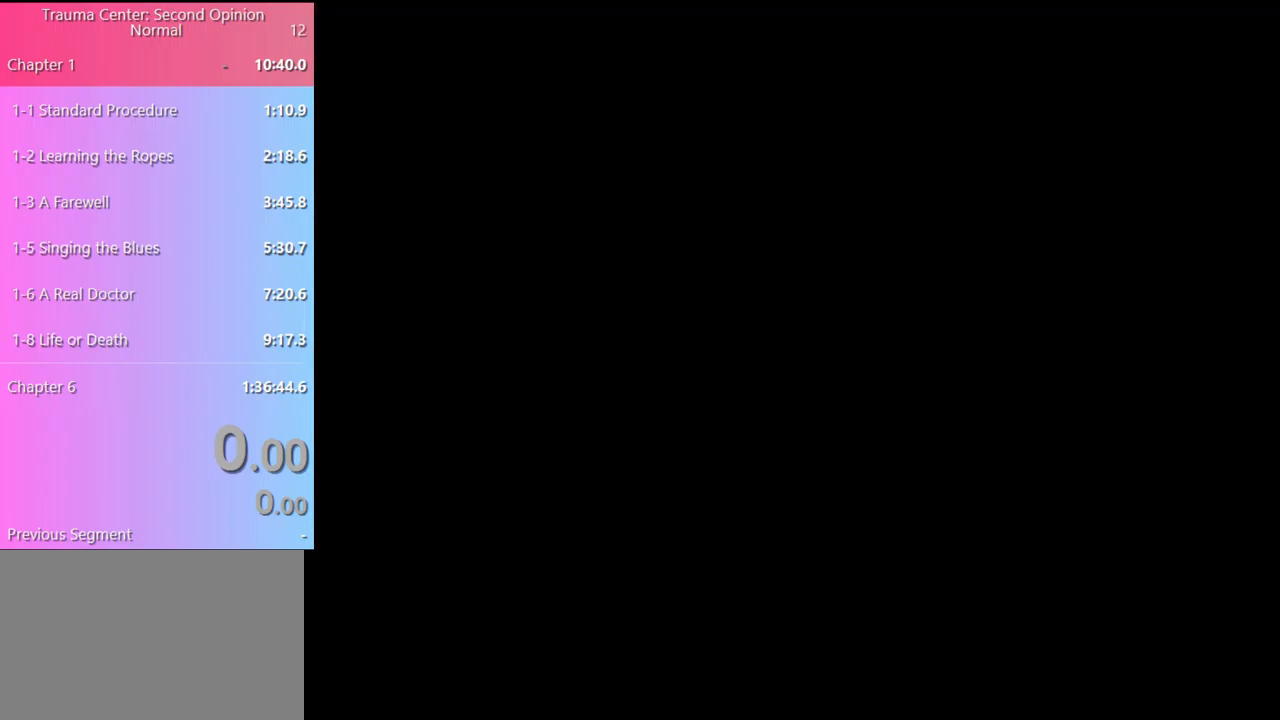
{"keys": [], "mouse": [], "events": []}
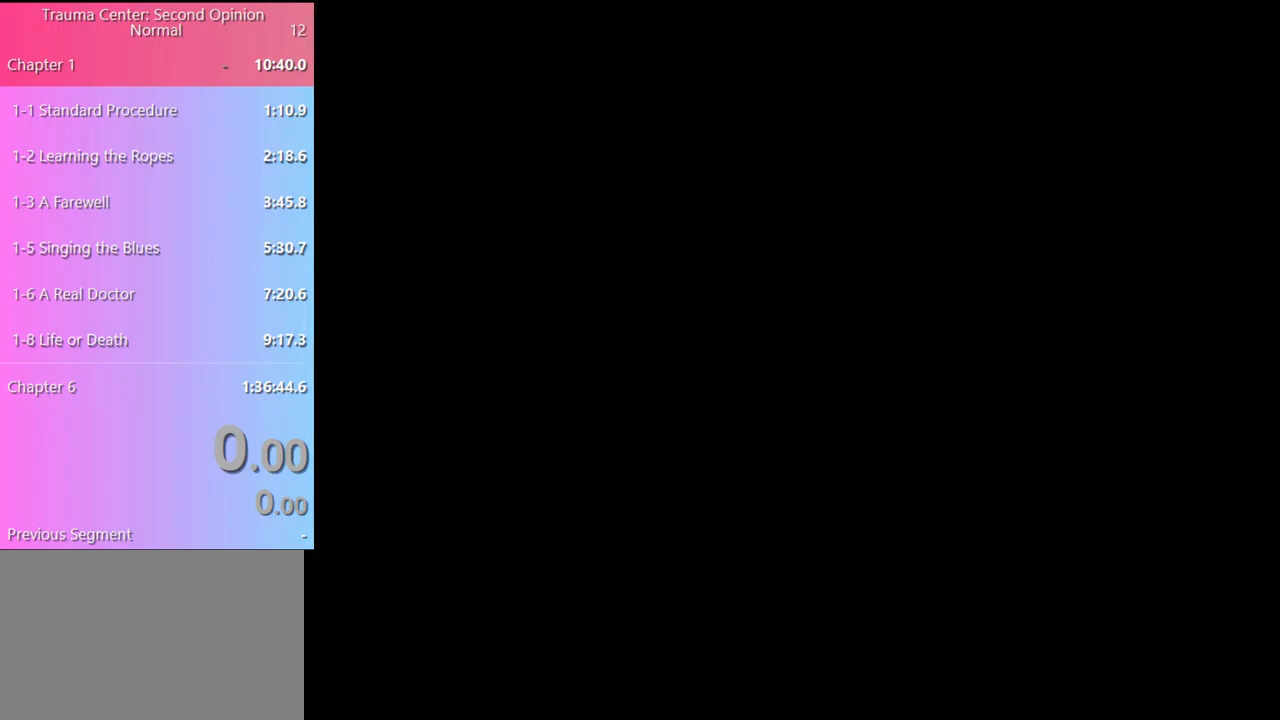
{"keys": [], "mouse": [], "events": []}
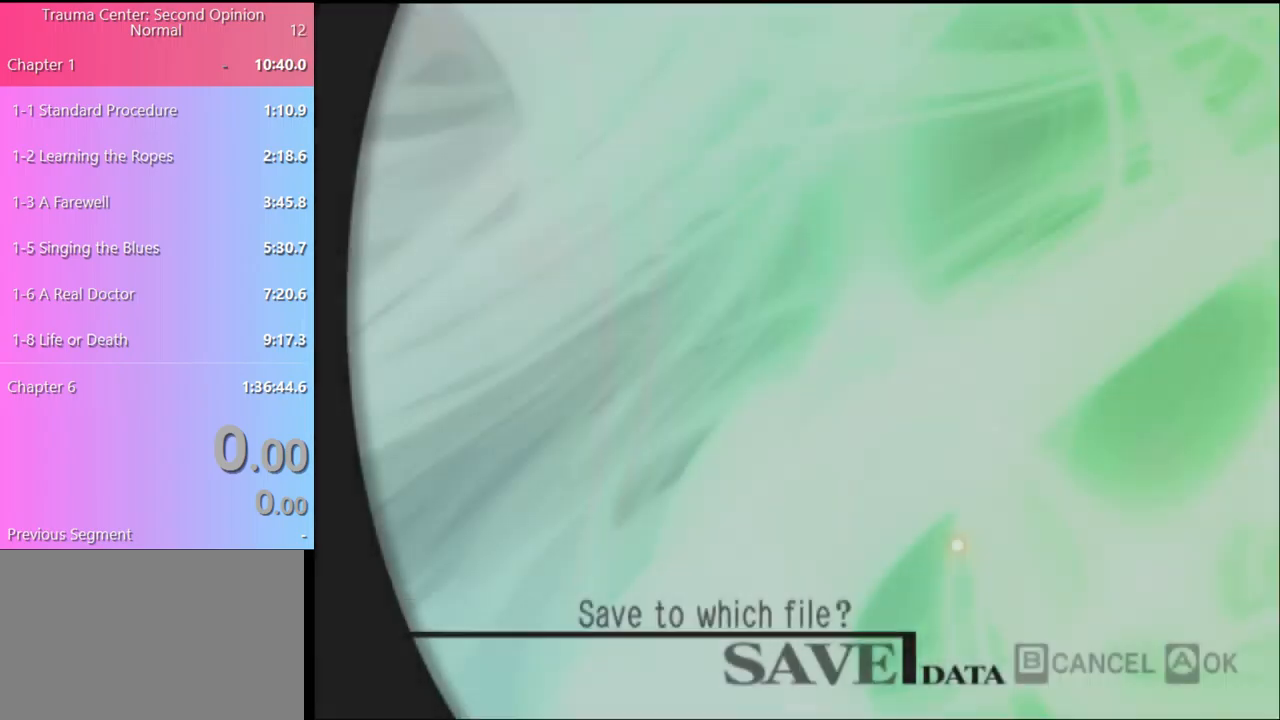
{"keys": [], "mouse": [], "events": []}
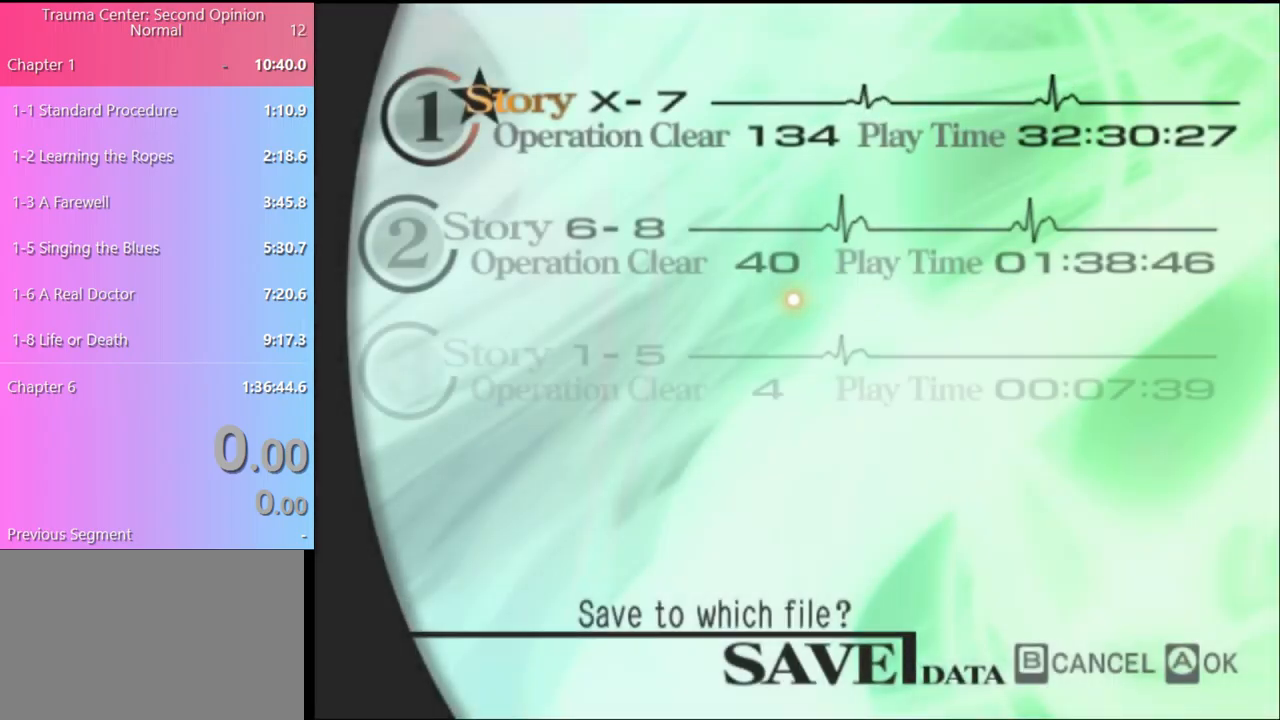
{"keys": [], "mouse": [], "events": []}
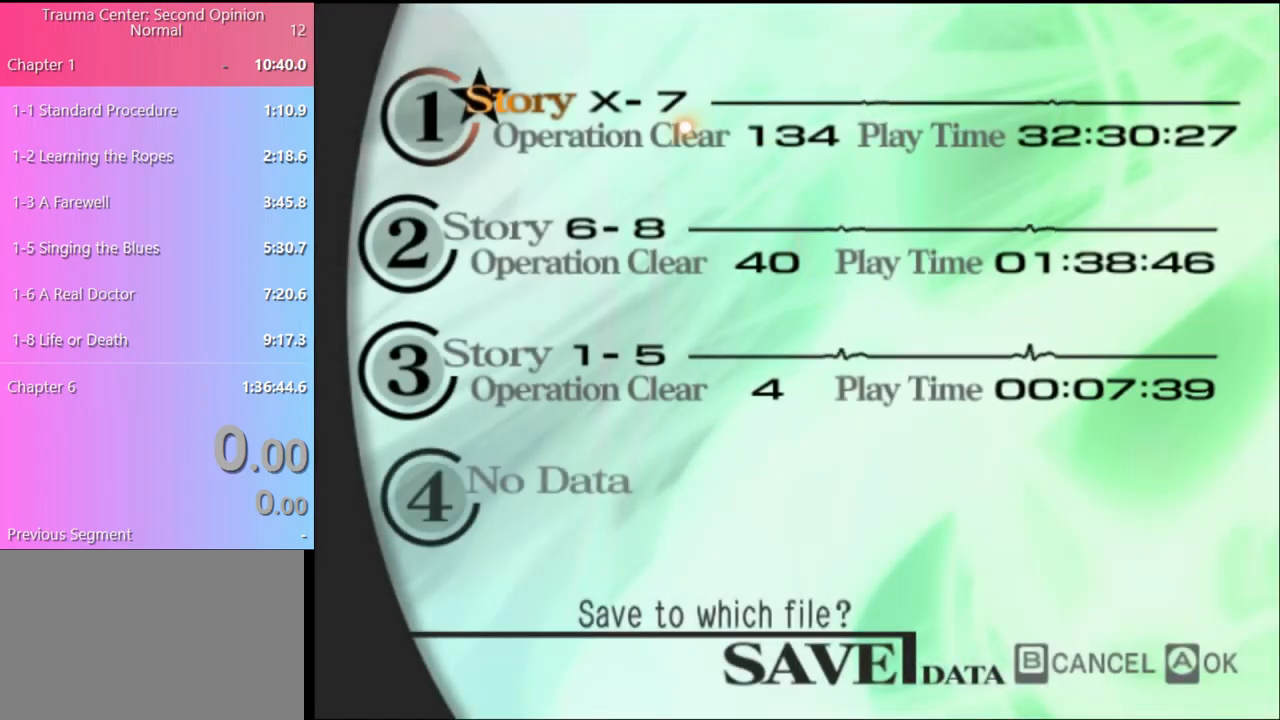
{"keys": [], "mouse": [], "events": []}
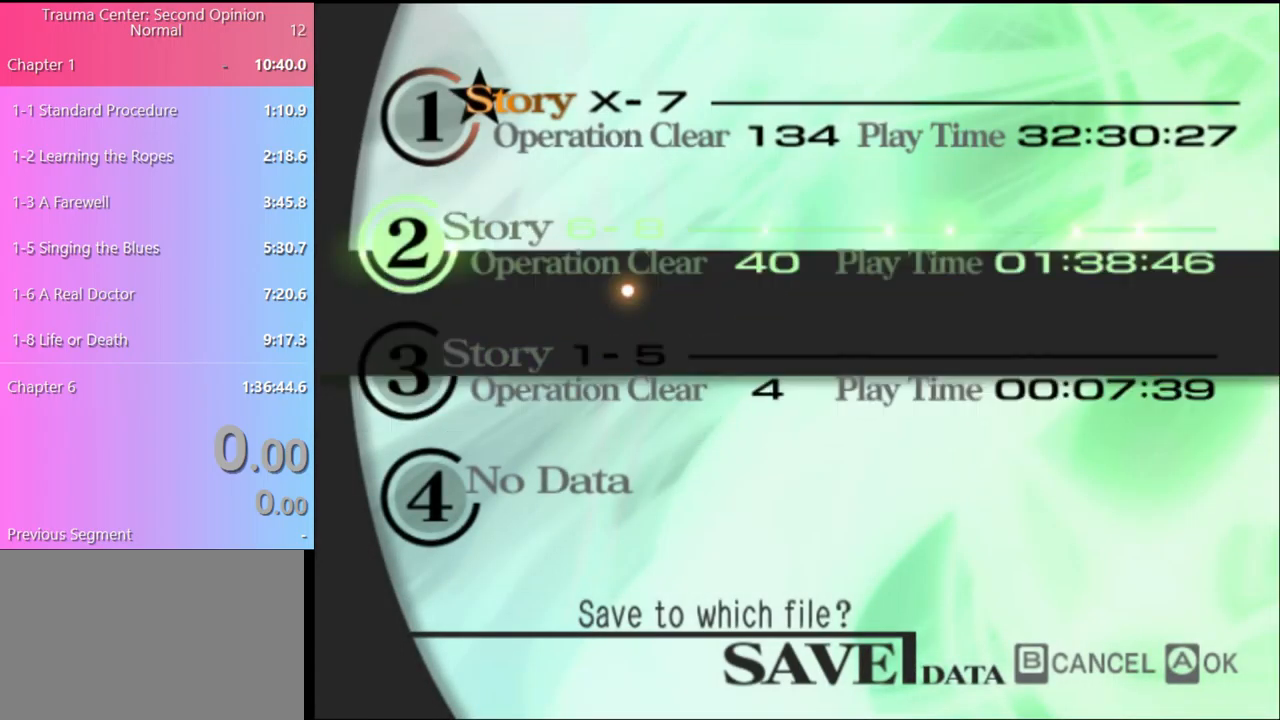
{"keys": [], "mouse": [], "events": [[34, "mouse_left", "down"], [100, "mouse_left", "up"]]}
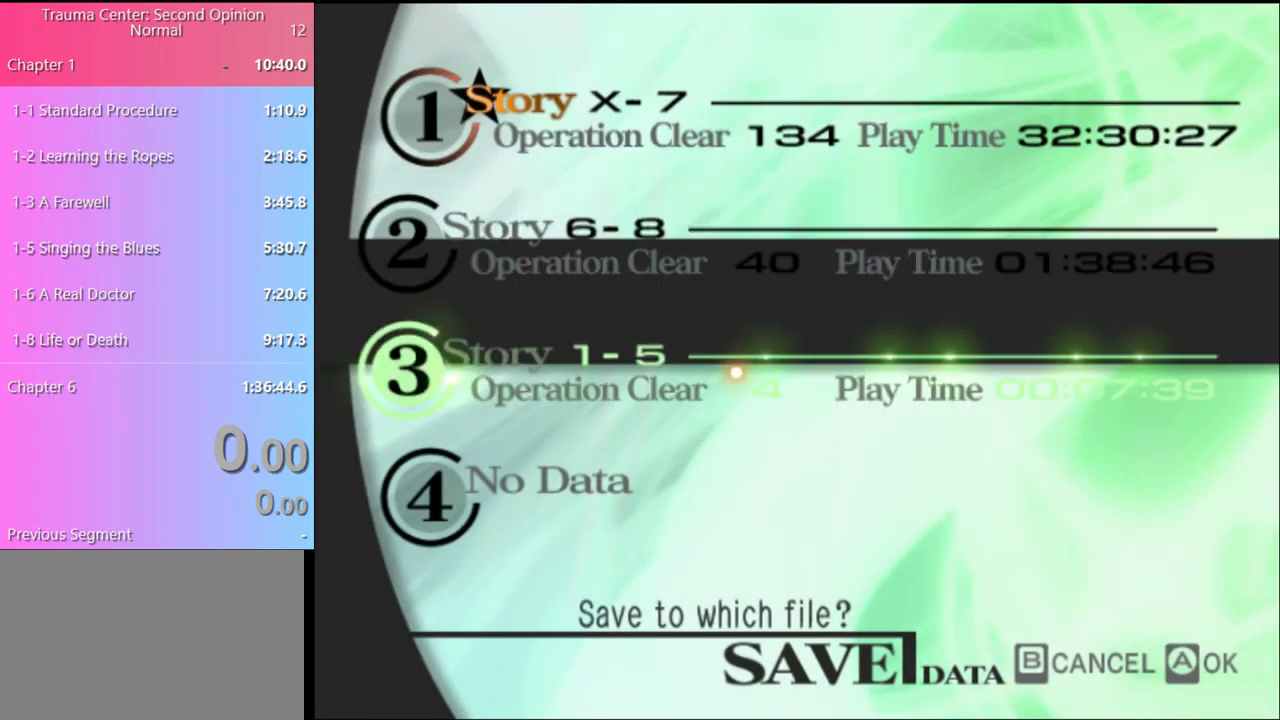
{"keys": [], "mouse": [], "events": [[434, "mouse_left", "down"], [500, "mouse_left", "up"]]}
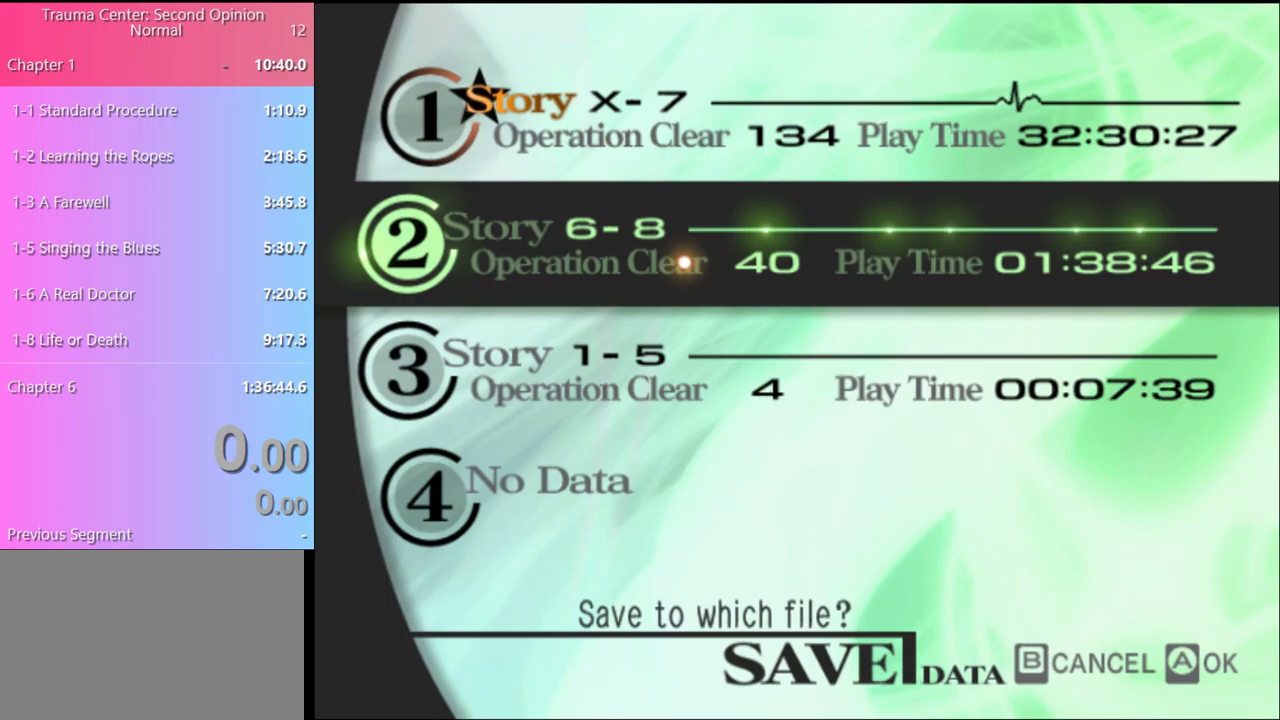
{"keys": [], "mouse": [], "events": []}
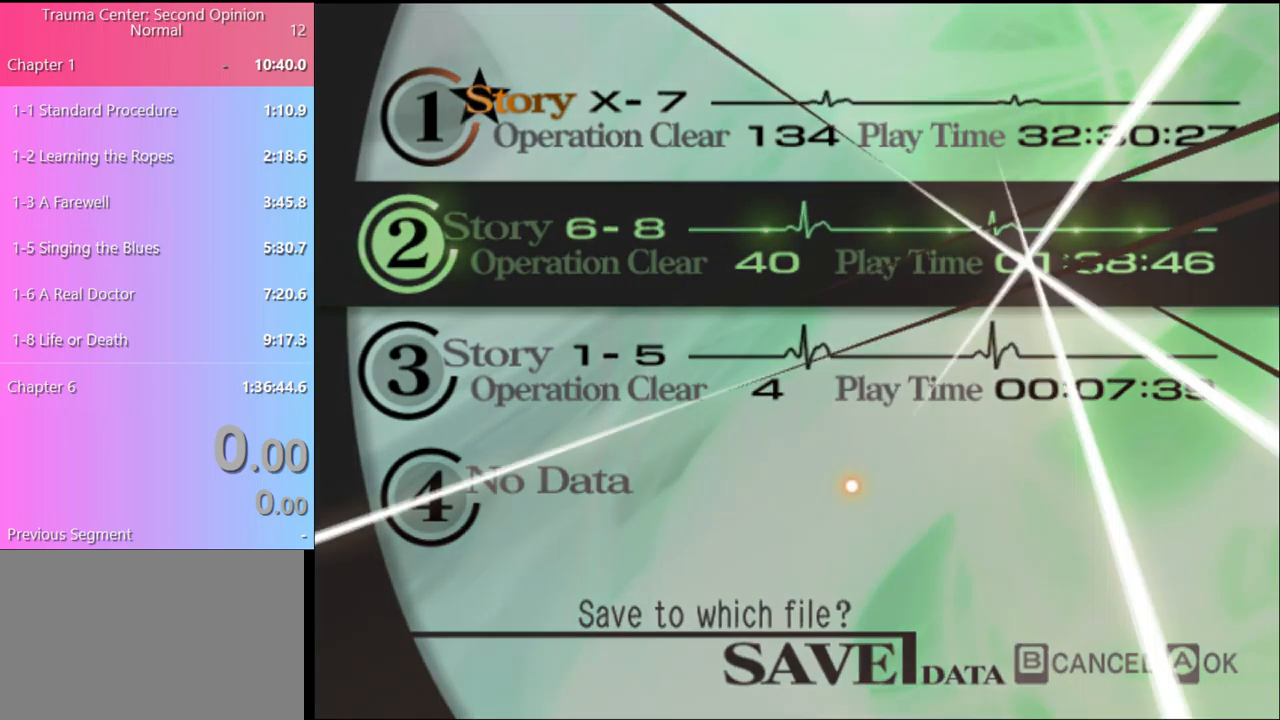
{"keys": [], "mouse": [], "events": []}
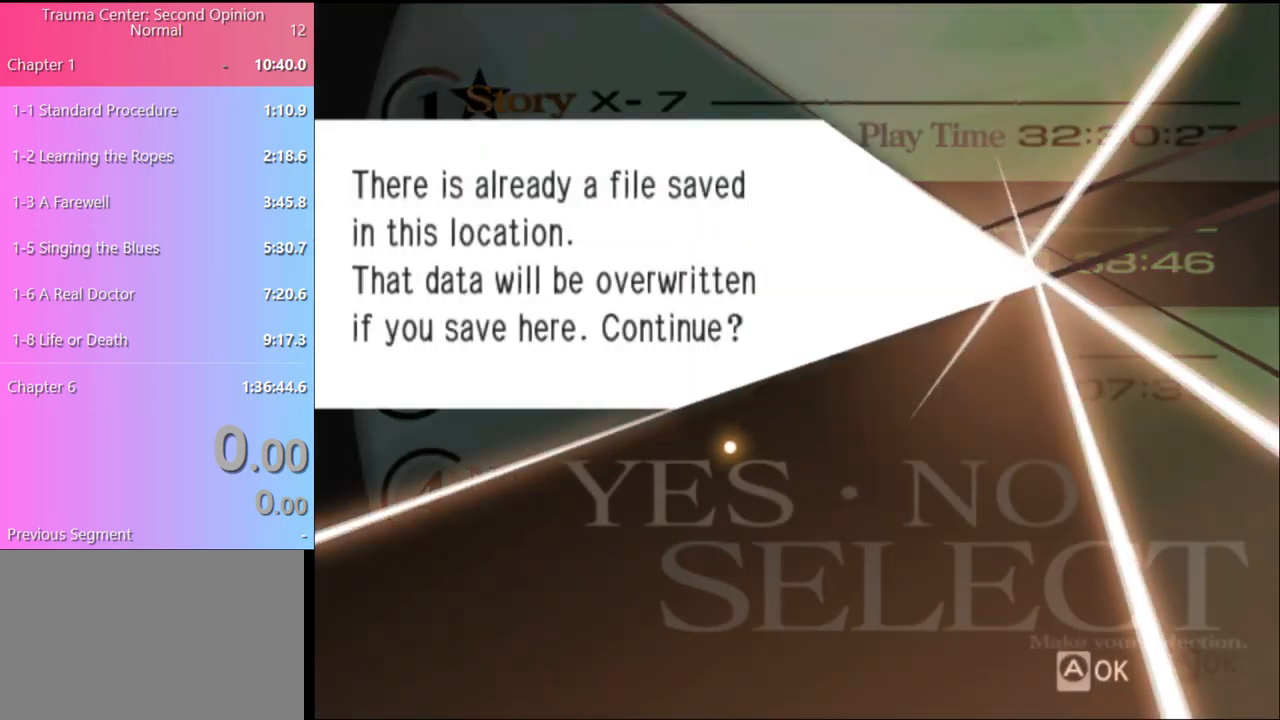
{"keys": [], "mouse": [], "events": [[400, "mouse_left", "down"], [467, "mouse_left", "up"]]}
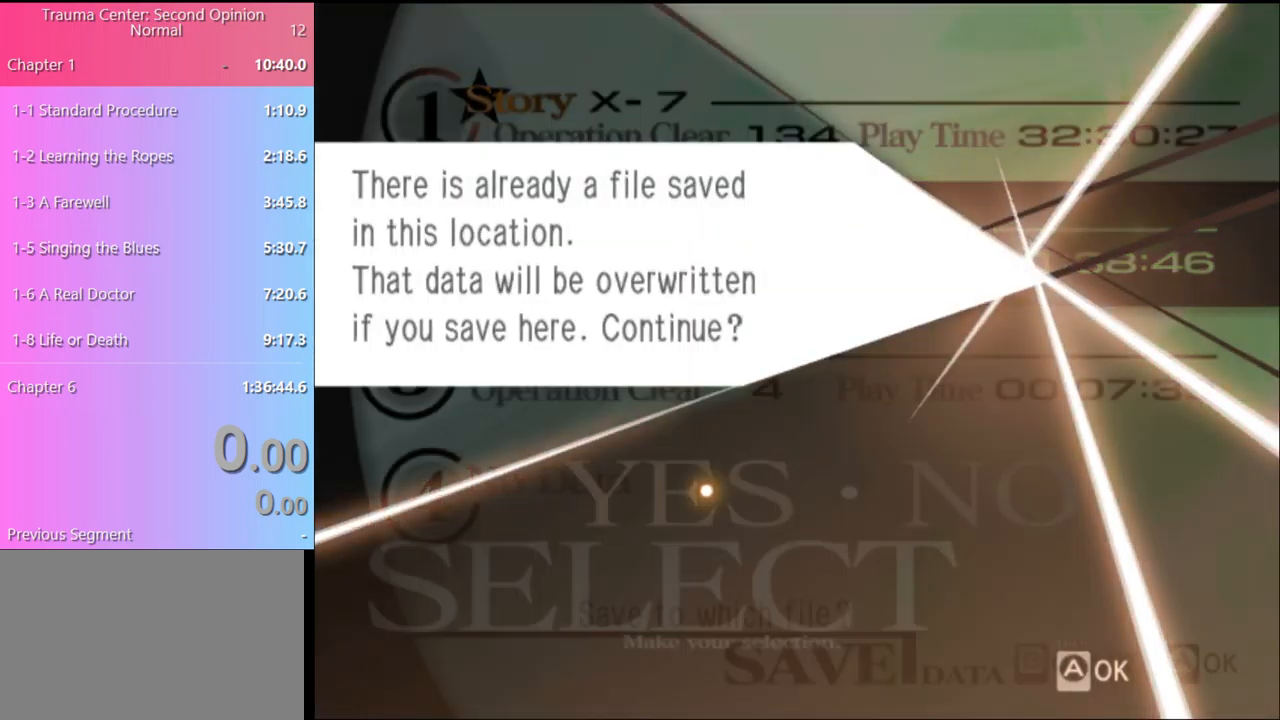
{"keys": [], "mouse": [], "events": []}
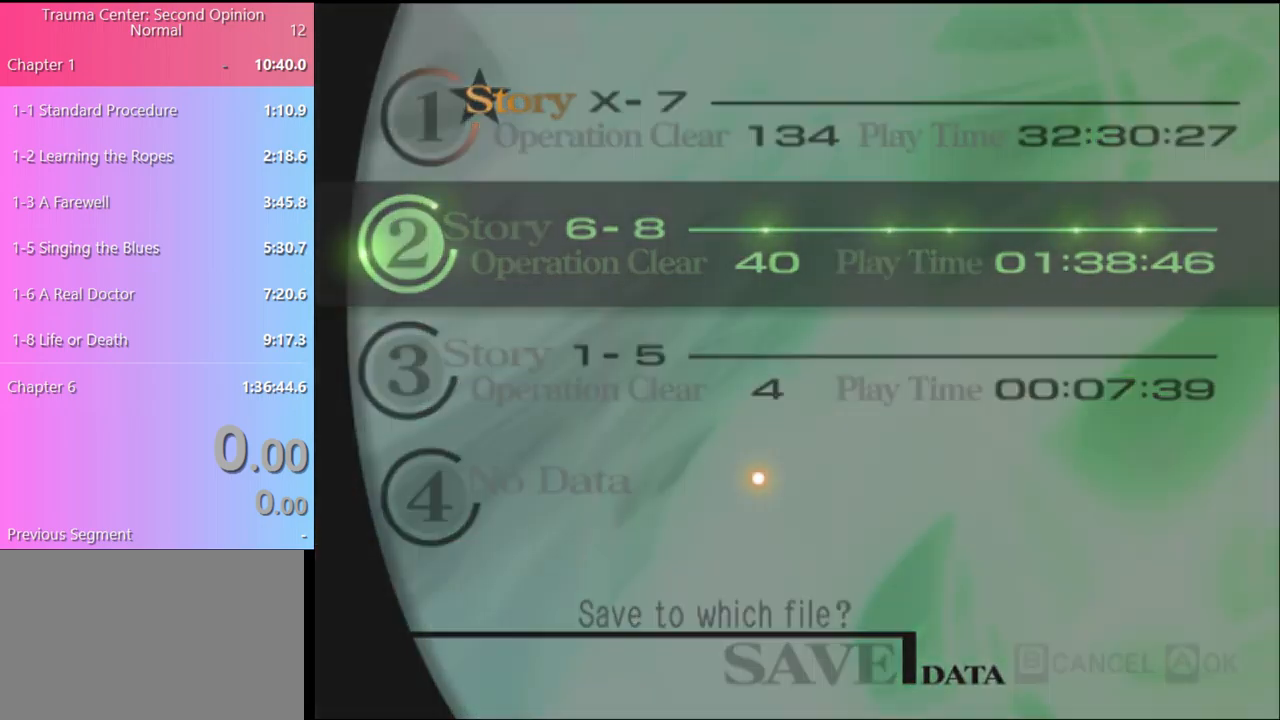
{"keys": [], "mouse": [], "events": []}